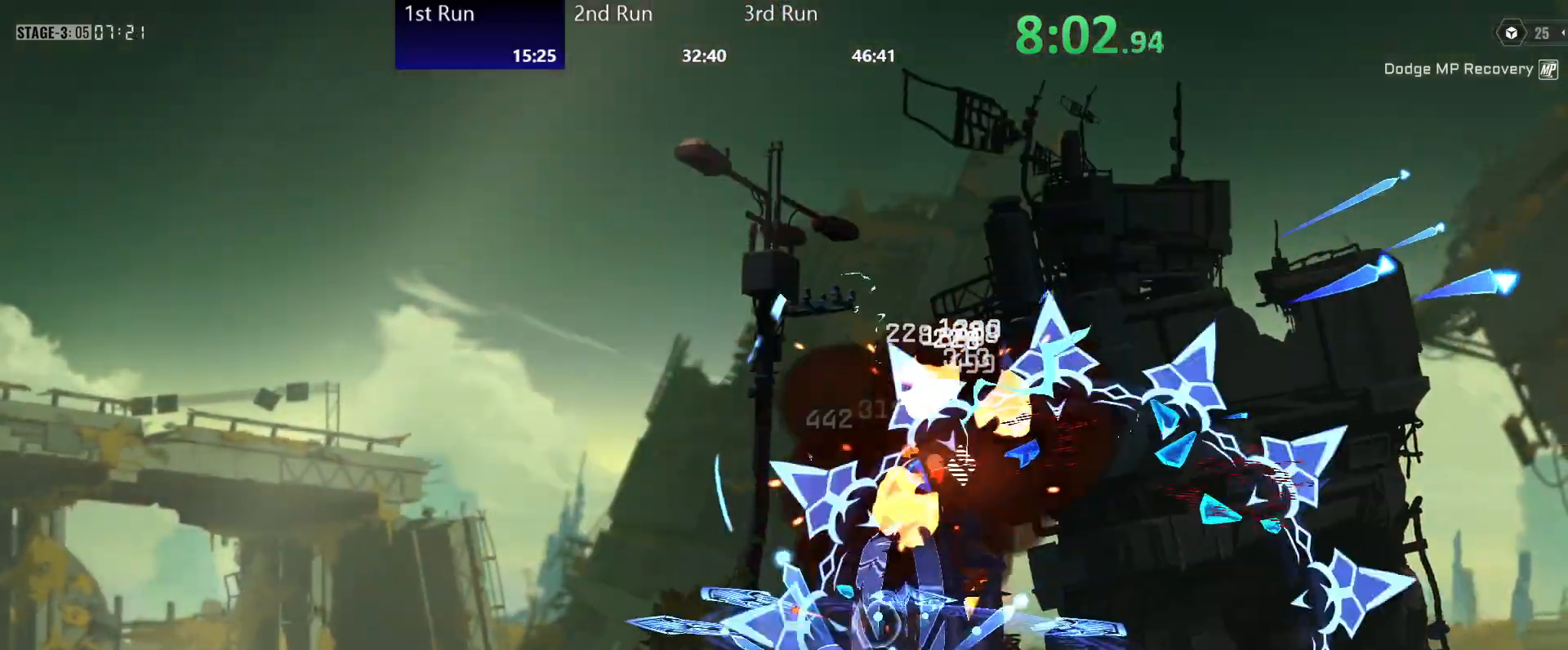
Gameplay with a controller (Xbox layout); each line is a JSON object with the inputs held at the frame after it. "events" lists button and stick changes between this image and that frame as [ms after this image, input, new state], when the widget could be followed in between.
{"buttons": [], "left_stick": "down-left", "right_stick": "center", "events": [[67, "left_stick", "down-left"], [117, "R2", "up"], [133, "Y", "down"], [183, "Y", "up"], [233, "Y", "down"], [300, "Y", "up"], [383, "Y", "down"], [433, "Y", "up"]]}
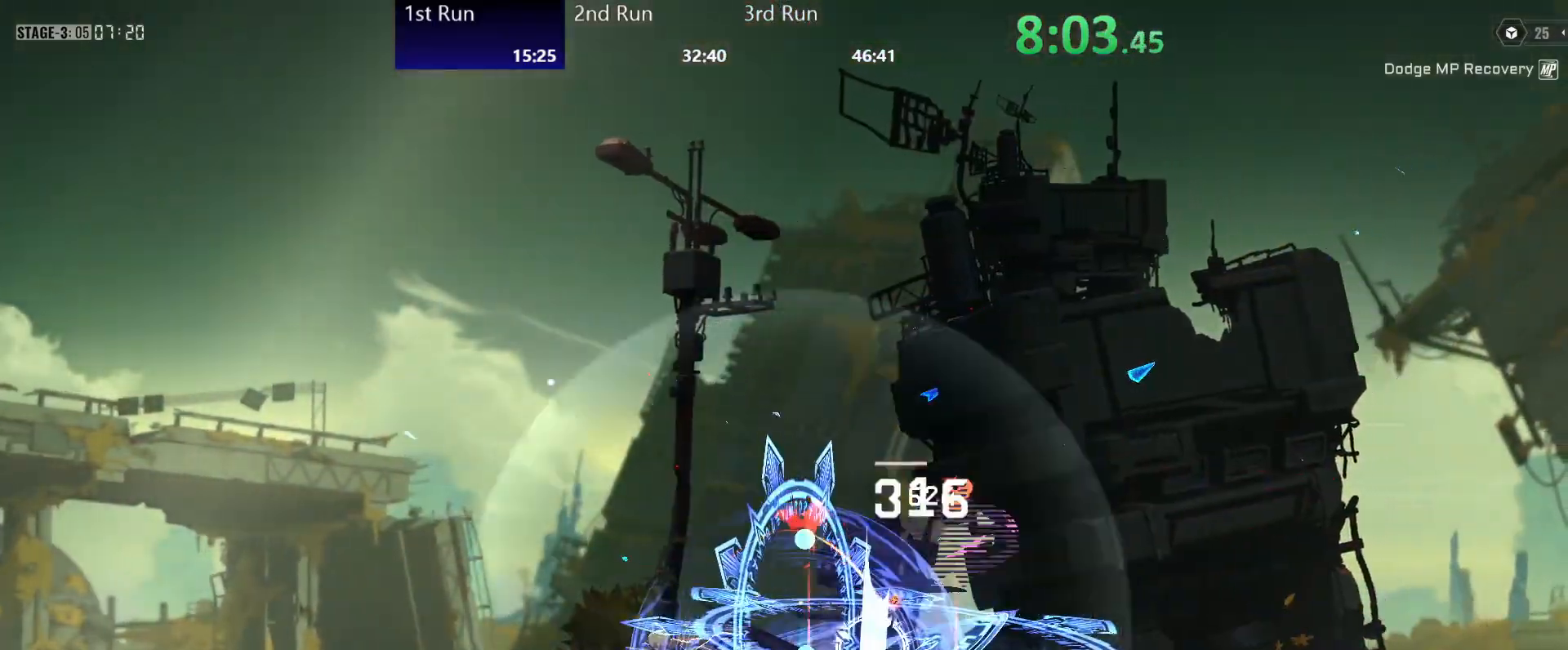
{"buttons": [], "left_stick": "down", "right_stick": "center", "events": [[17, "Y", "down"], [83, "Y", "up"], [167, "Y", "down"], [217, "Y", "up"], [283, "Y", "down"], [367, "Y", "up"], [400, "left_stick", "down"], [417, "Y", "down"], [483, "Y", "up"]]}
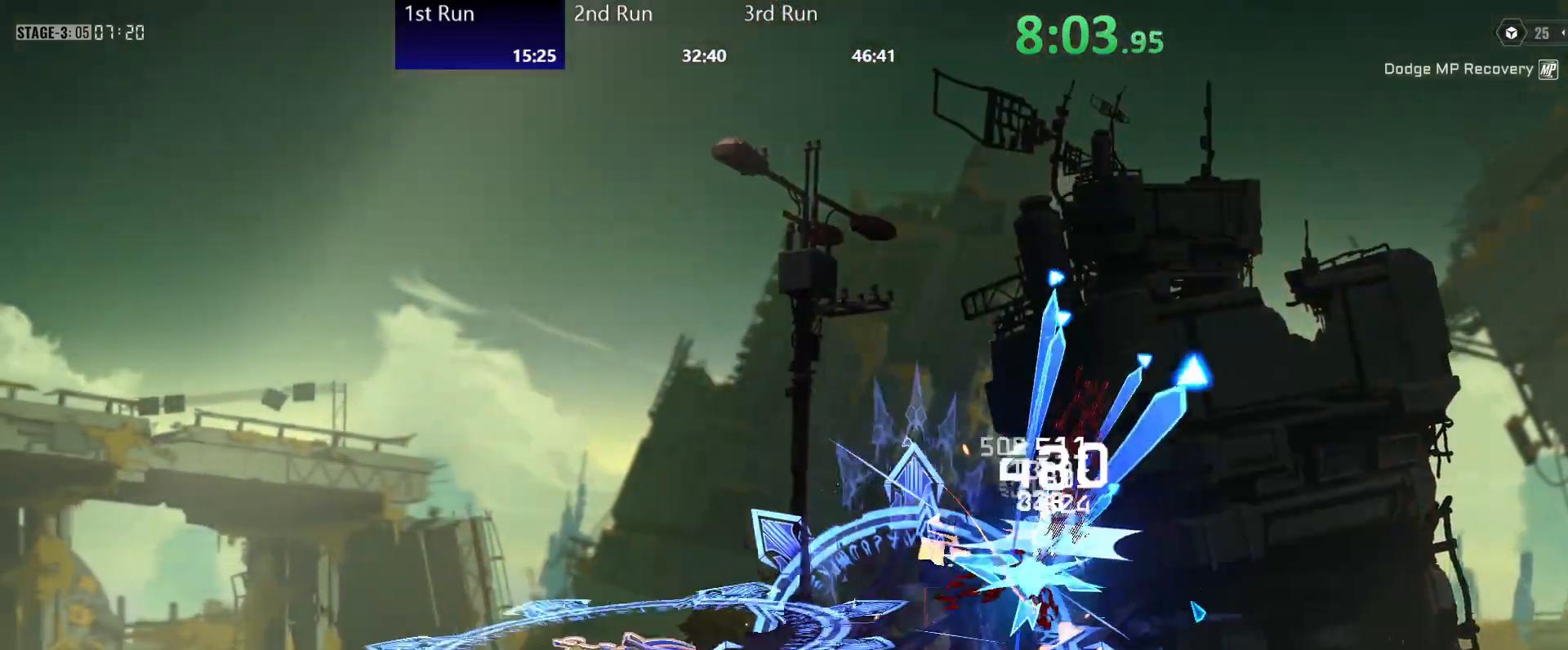
{"buttons": ["Y"], "left_stick": "center", "right_stick": "center", "events": [[67, "Y", "down"], [133, "Y", "up"], [217, "Y", "down"], [267, "Y", "up"], [333, "left_stick", "center"], [350, "Y", "down"], [400, "Y", "up"], [500, "Y", "down"]]}
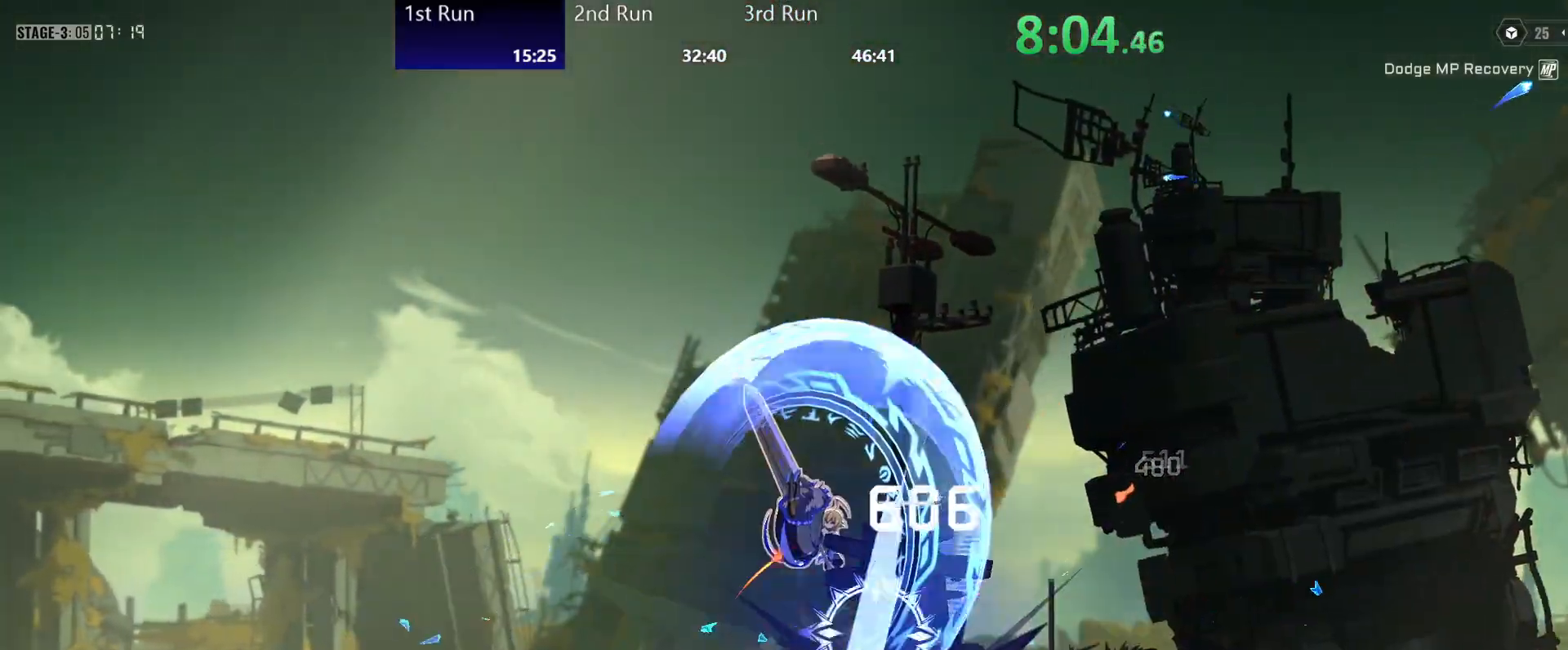
{"buttons": [], "left_stick": "down-left", "right_stick": "center", "events": [[33, "left_stick", "down"], [50, "Y", "up"], [117, "left_stick", "down-left"], [150, "Y", "down"], [200, "Y", "up"], [267, "Y", "down"], [333, "Y", "up"], [417, "Y", "down"], [467, "Y", "up"]]}
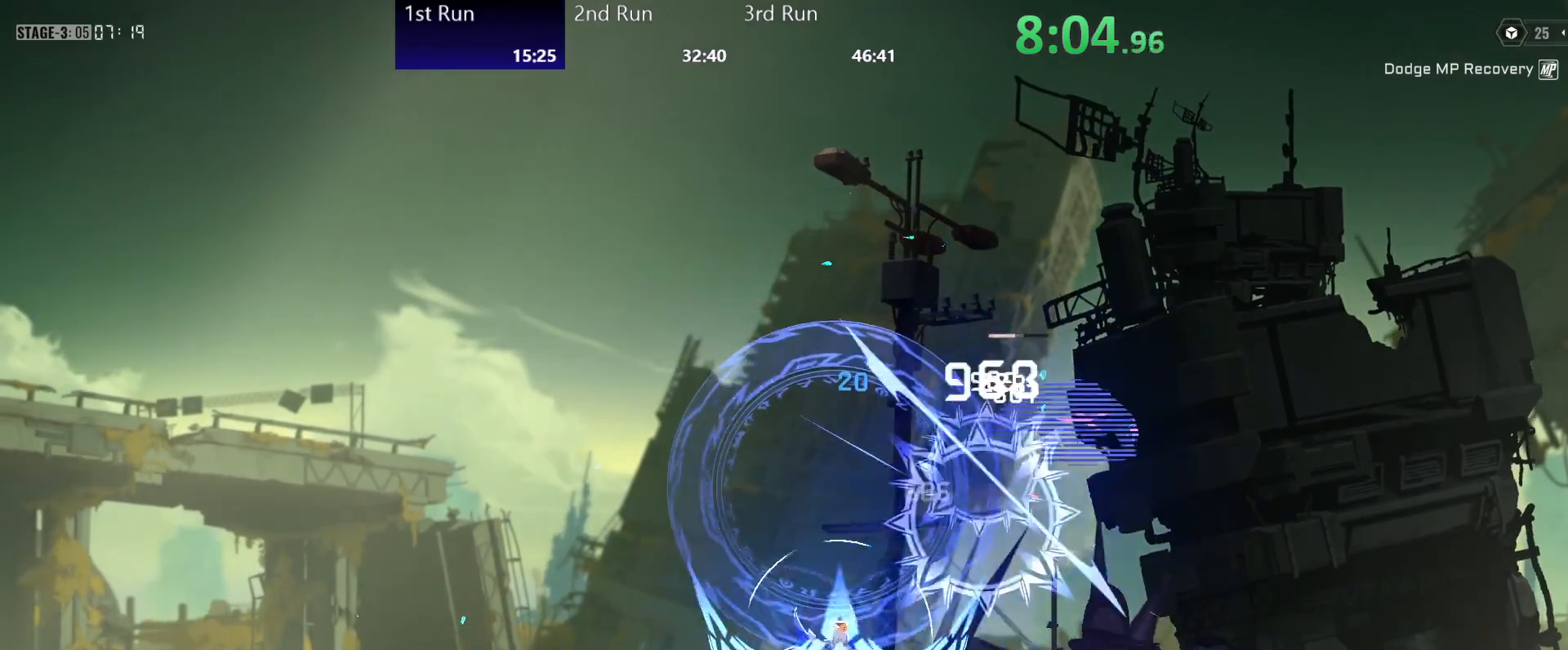
{"buttons": ["Y"], "left_stick": "down-left", "right_stick": "center", "events": [[50, "Y", "down"], [100, "Y", "up"], [183, "Y", "down"], [233, "Y", "up"], [317, "Y", "down"], [367, "Y", "up"], [450, "Y", "down"]]}
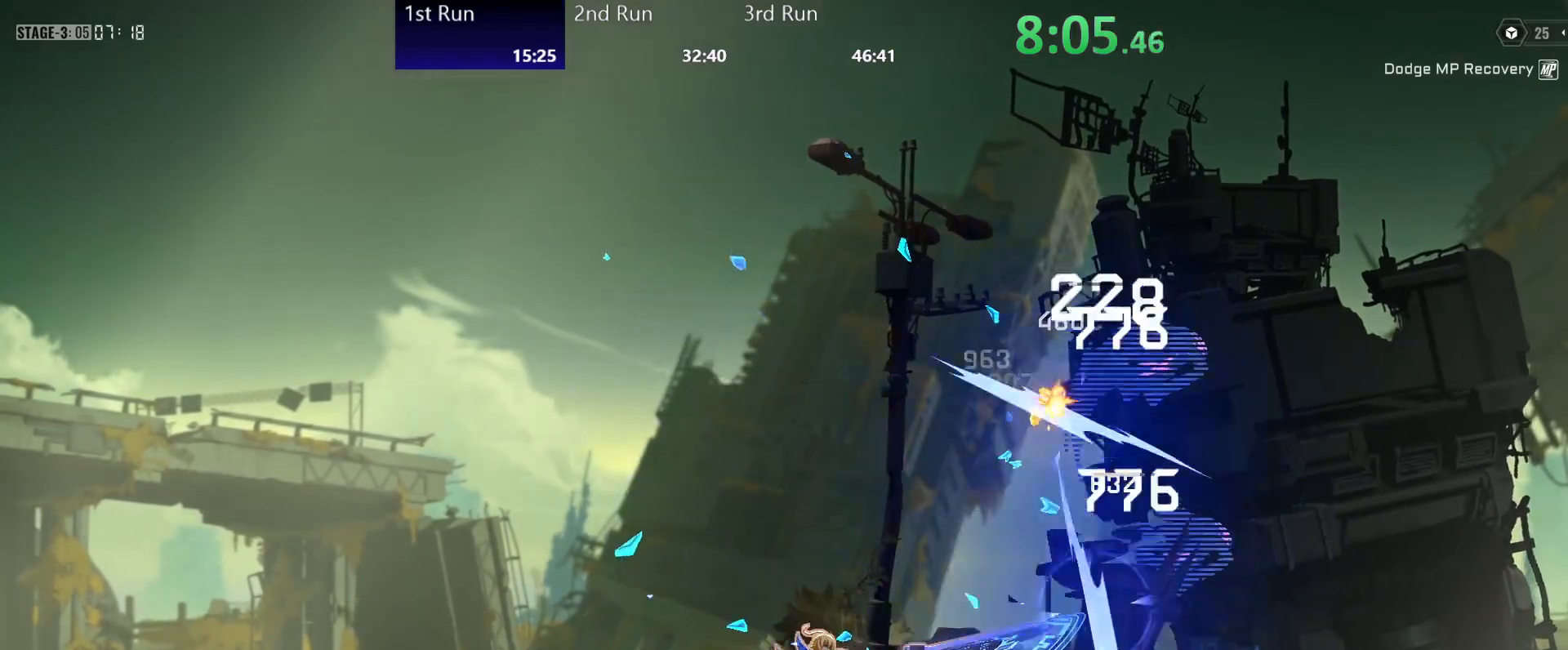
{"buttons": ["Y"], "left_stick": "up", "right_stick": "center", "events": [[17, "Y", "up"], [83, "Y", "down"], [150, "Y", "up"], [217, "Y", "down"], [283, "Y", "up"], [283, "left_stick", "center"], [350, "Y", "down"], [417, "Y", "up"], [417, "left_stick", "up"], [483, "Y", "down"]]}
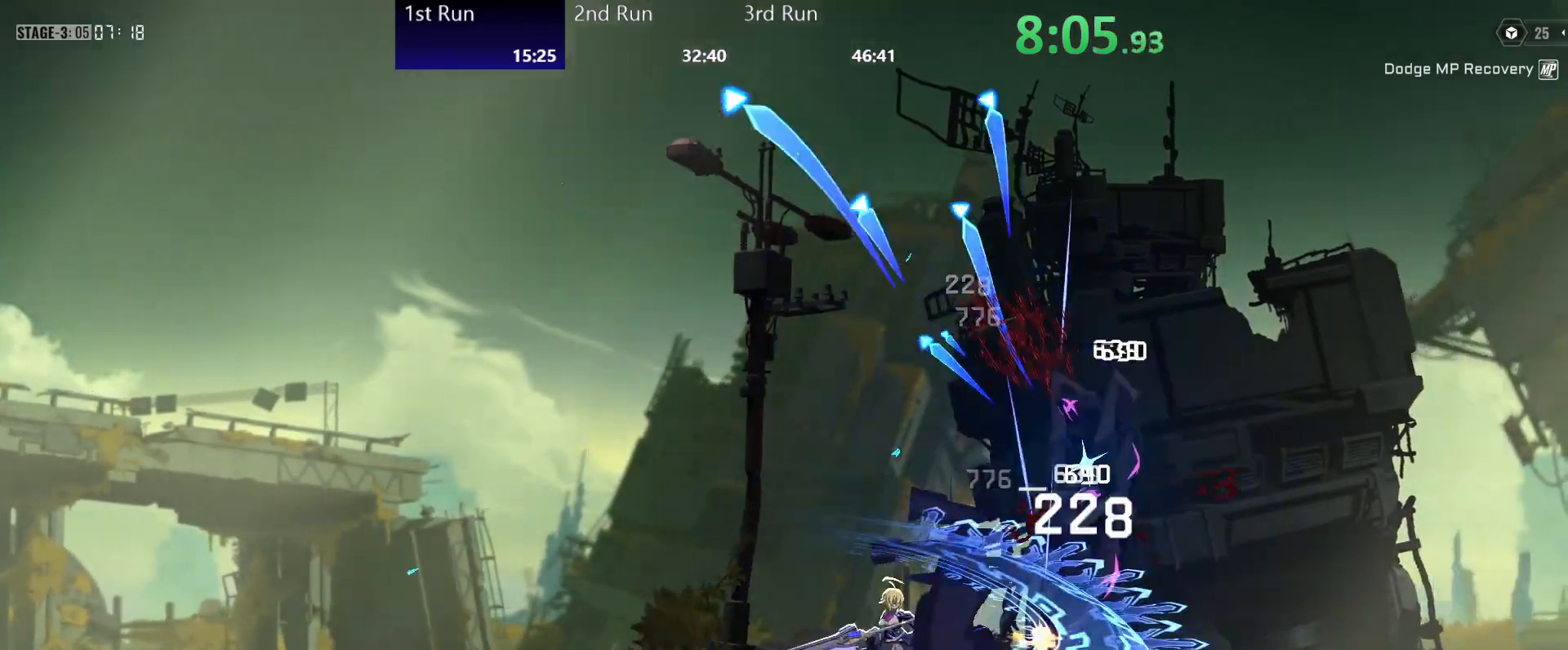
{"buttons": ["R2"], "left_stick": "down-left", "right_stick": "center", "events": [[50, "Y", "up"], [117, "Y", "down"], [183, "Y", "up"], [250, "Y", "down"], [300, "Y", "up"], [300, "left_stick", "down-left"], [367, "Y", "down"], [417, "R2", "down"], [417, "Y", "up"]]}
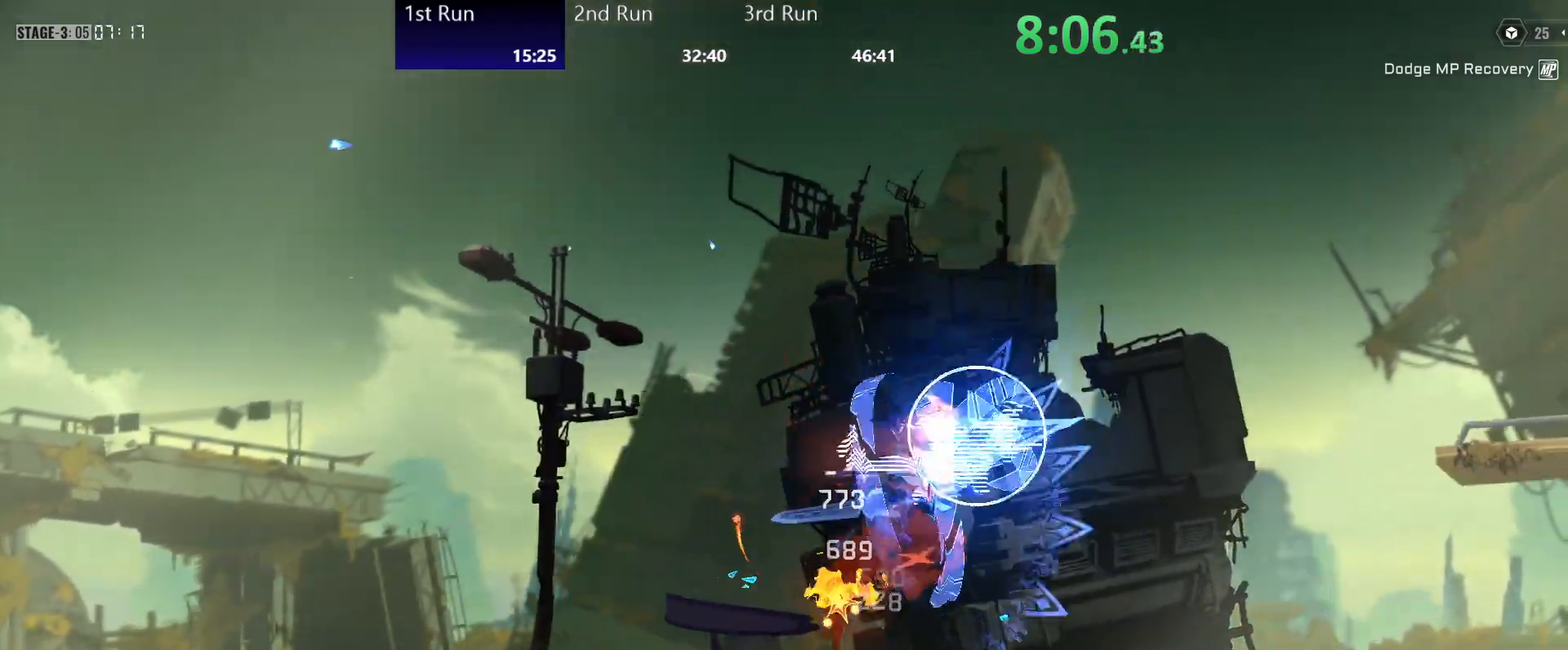
{"buttons": ["R2"], "left_stick": "up", "right_stick": "center", "events": [[50, "Y", "down"], [83, "R2", "up"], [133, "Y", "up"], [183, "Y", "down"], [233, "Y", "up"], [283, "Y", "down"], [350, "Y", "up"], [367, "left_stick", "center"], [383, "R2", "down"], [450, "left_stick", "up"]]}
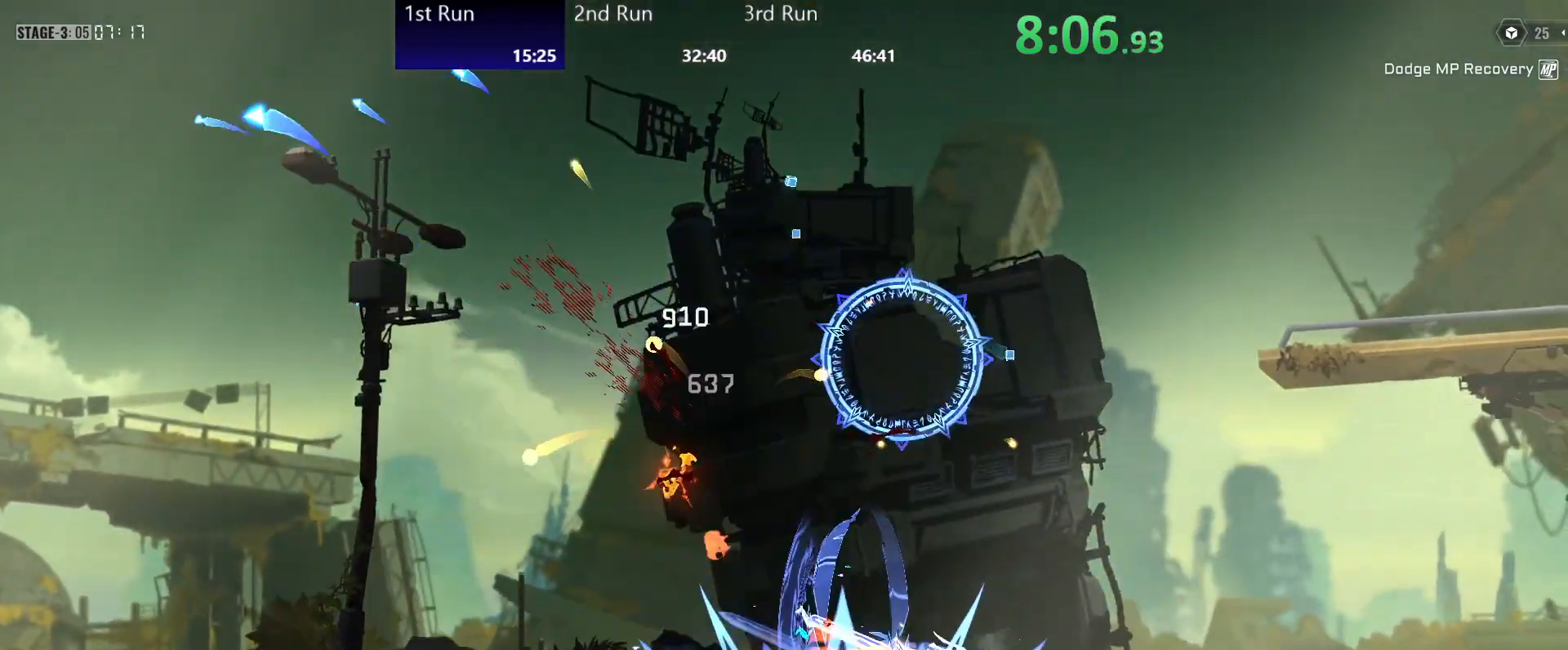
{"buttons": ["X"], "left_stick": "left", "right_stick": "center", "events": [[17, "R2", "up"], [50, "A", "down"], [50, "left_stick", "up-left"], [233, "left_stick", "left"], [250, "A", "up"], [467, "X", "down"]]}
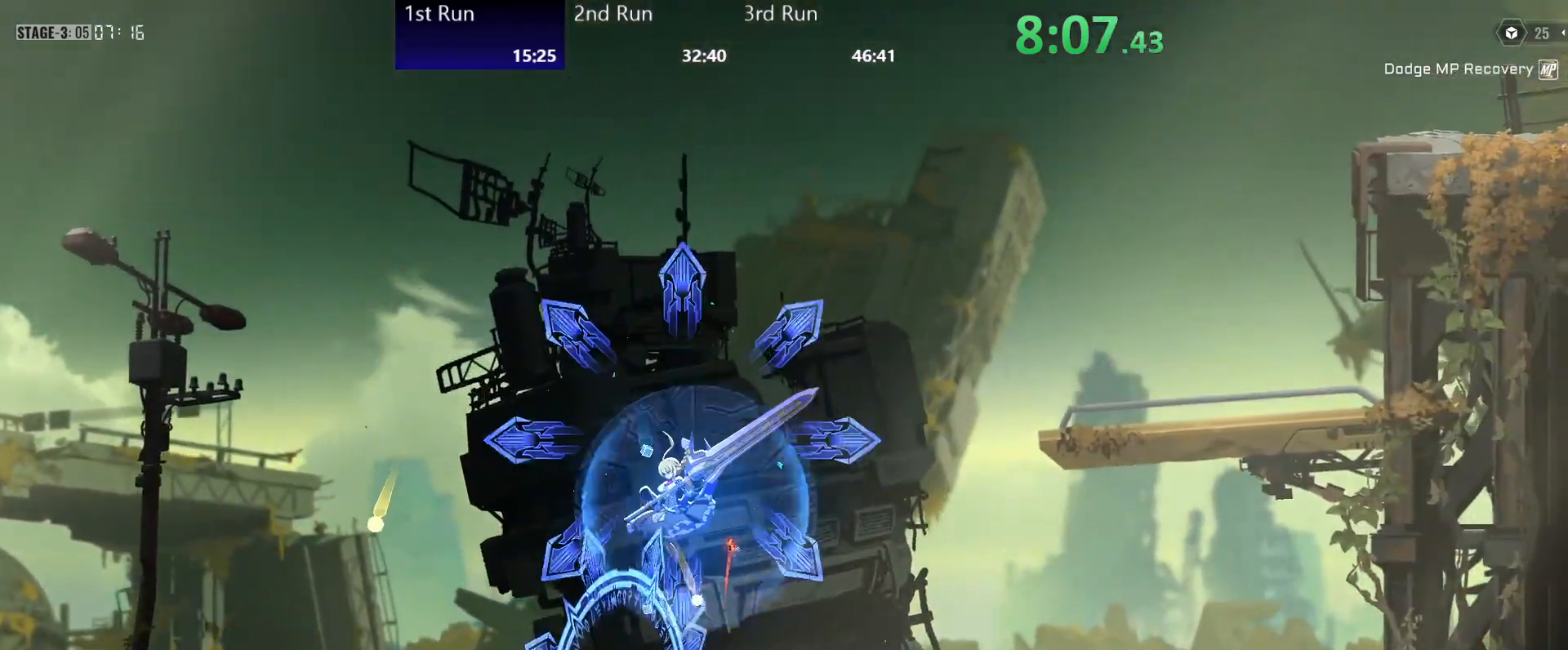
{"buttons": [], "left_stick": "center", "right_stick": "center", "events": [[33, "X", "up"], [100, "left_stick", "center"], [300, "A", "down"], [483, "A", "up"]]}
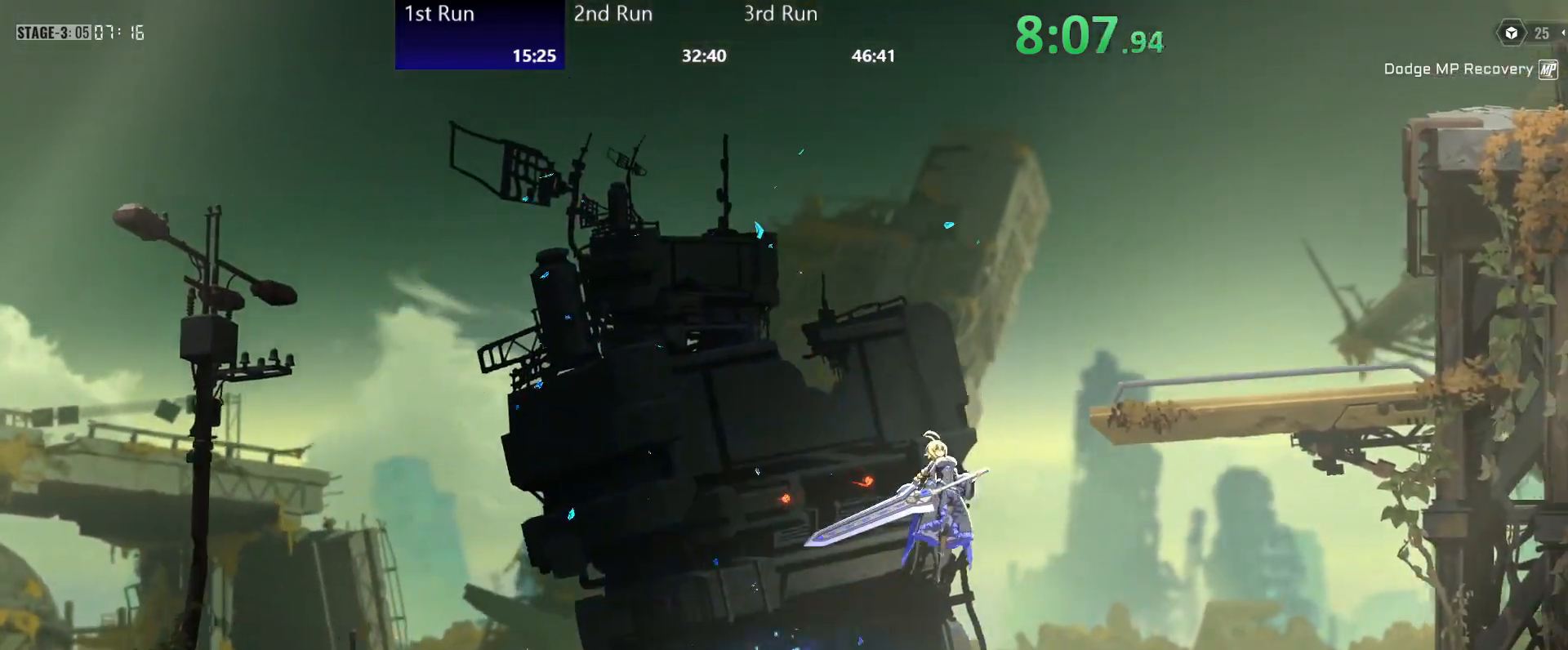
{"buttons": [], "left_stick": "left", "right_stick": "center", "events": [[50, "A", "down"], [267, "A", "up"], [283, "left_stick", "left"]]}
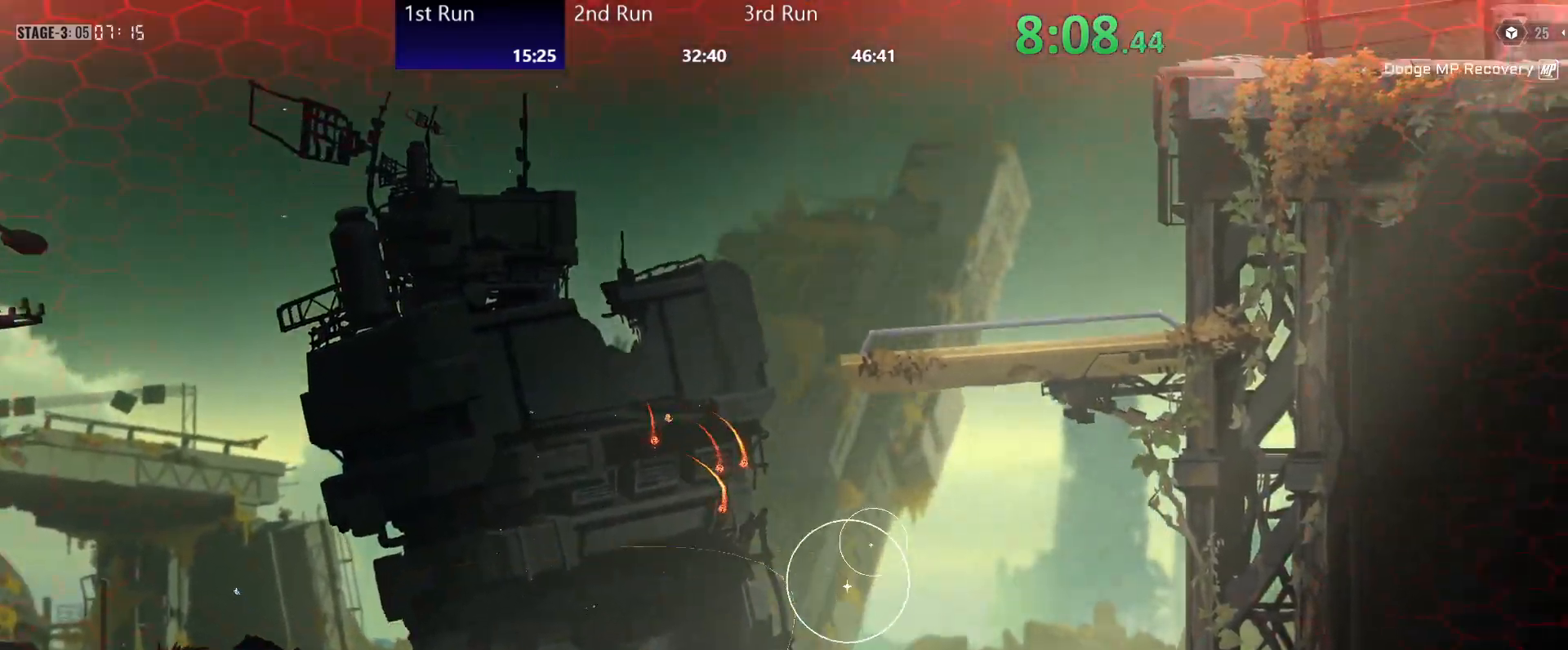
{"buttons": [], "left_stick": "center", "right_stick": "center", "events": [[33, "A", "down"], [200, "A", "up"], [450, "left_stick", "center"]]}
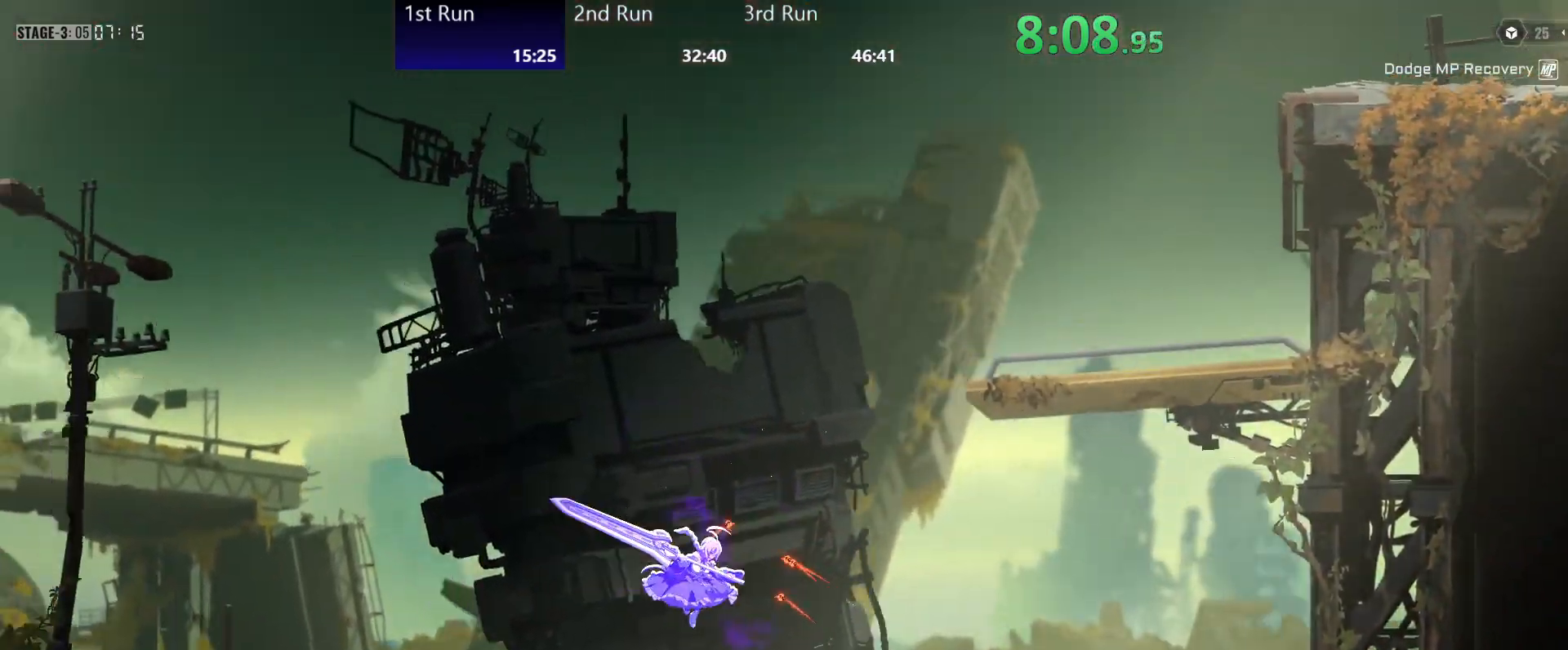
{"buttons": ["A"], "left_stick": "center", "right_stick": "center", "events": [[100, "A", "down"], [233, "left_stick", "left"], [250, "A", "up"], [400, "left_stick", "center"], [433, "A", "down"]]}
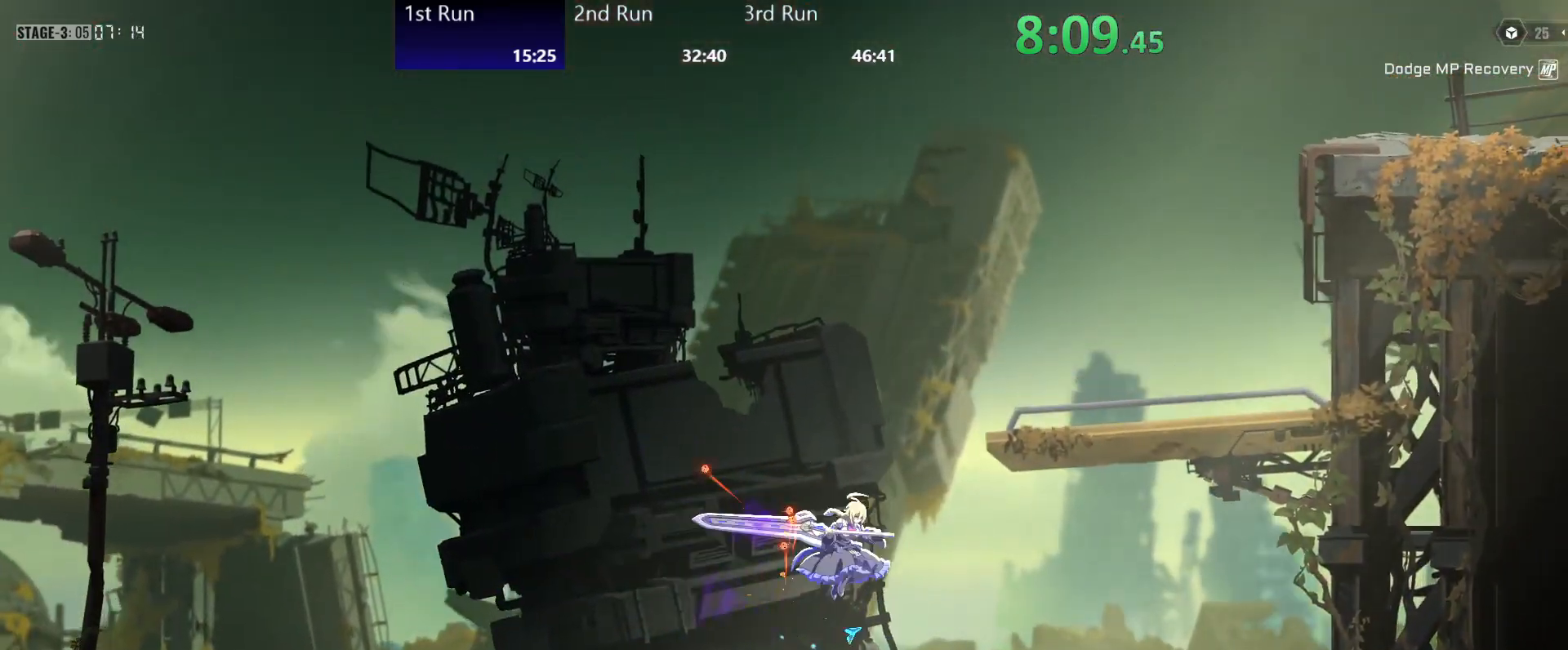
{"buttons": ["A"], "left_stick": "center", "right_stick": "center", "events": [[50, "left_stick", "left"], [100, "A", "up"], [283, "A", "down"], [317, "left_stick", "center"], [450, "A", "up"], [500, "A", "down"]]}
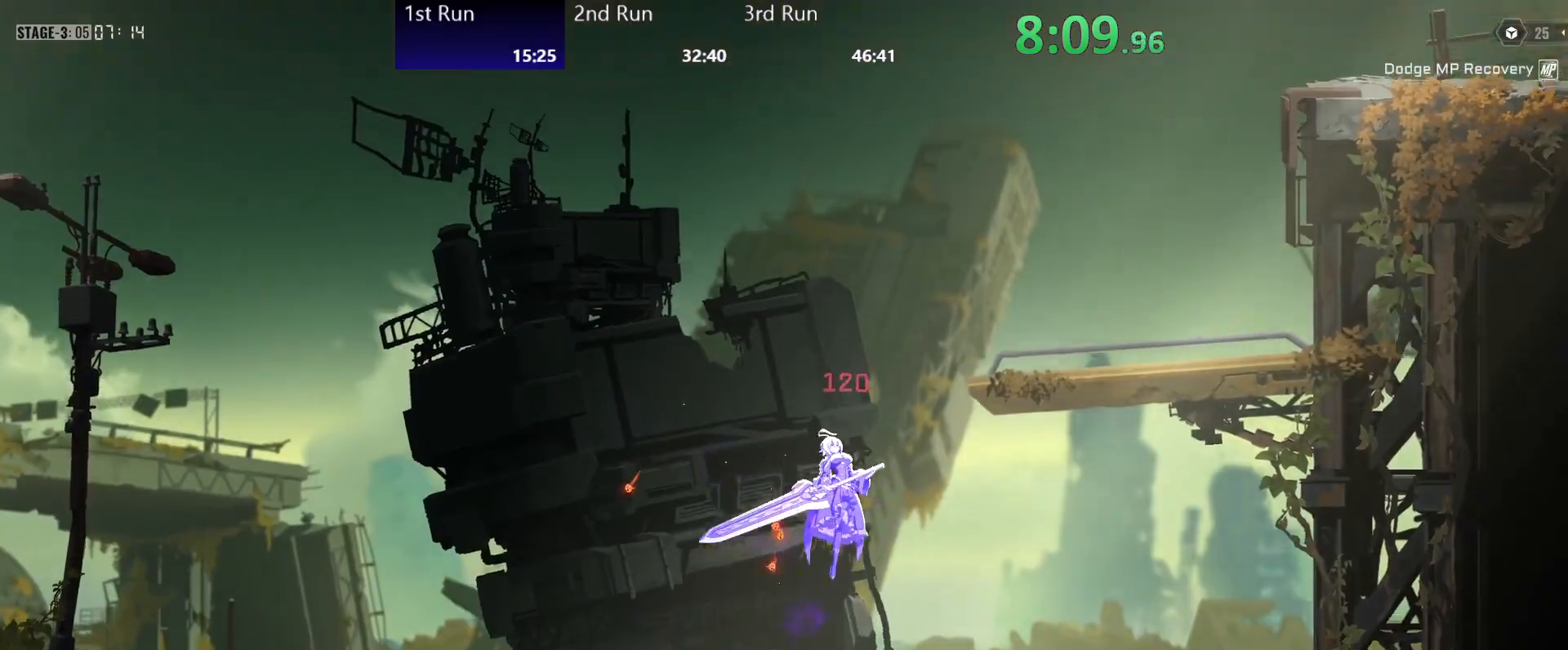
{"buttons": ["A"], "left_stick": "center", "right_stick": "center", "events": [[233, "A", "up"], [417, "A", "down"]]}
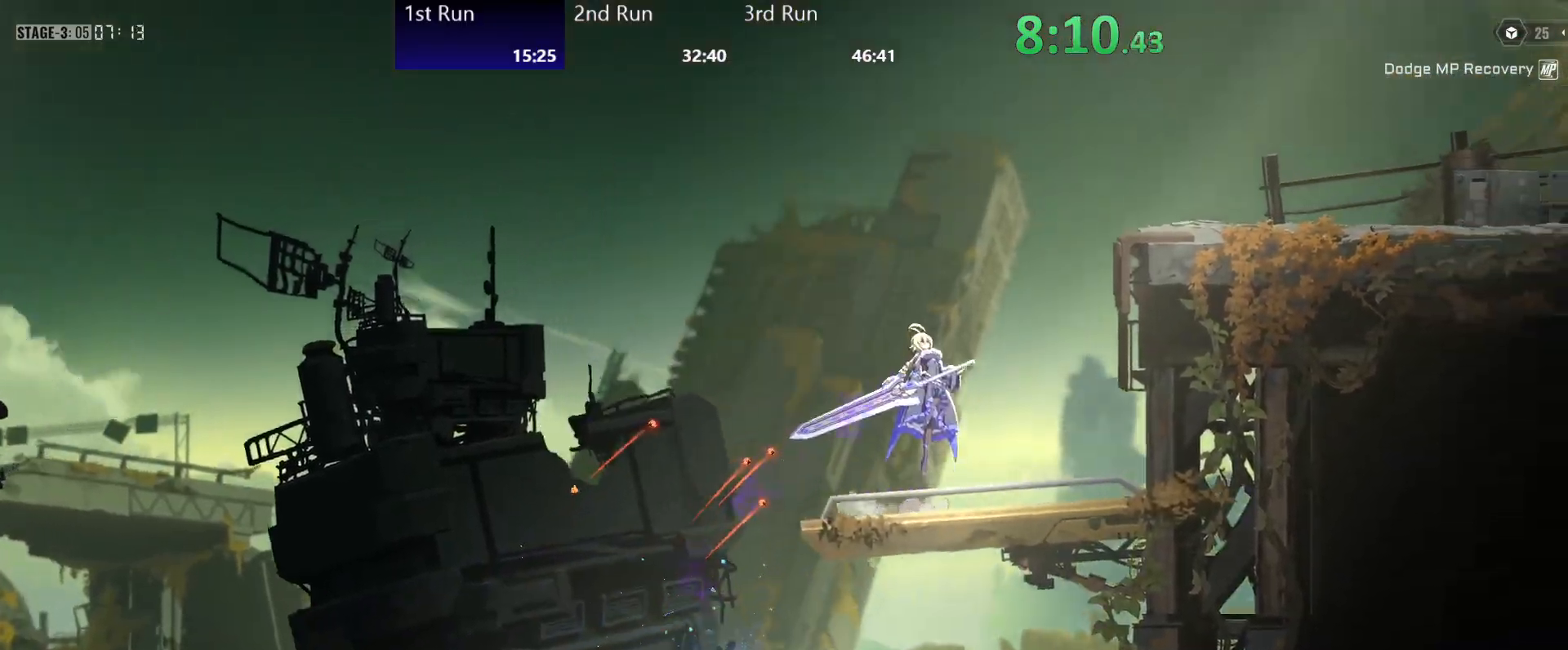
{"buttons": [], "left_stick": "center", "right_stick": "center", "events": [[67, "A", "up"], [133, "A", "down"], [300, "A", "up"], [350, "R2", "down"], [433, "R2", "up"]]}
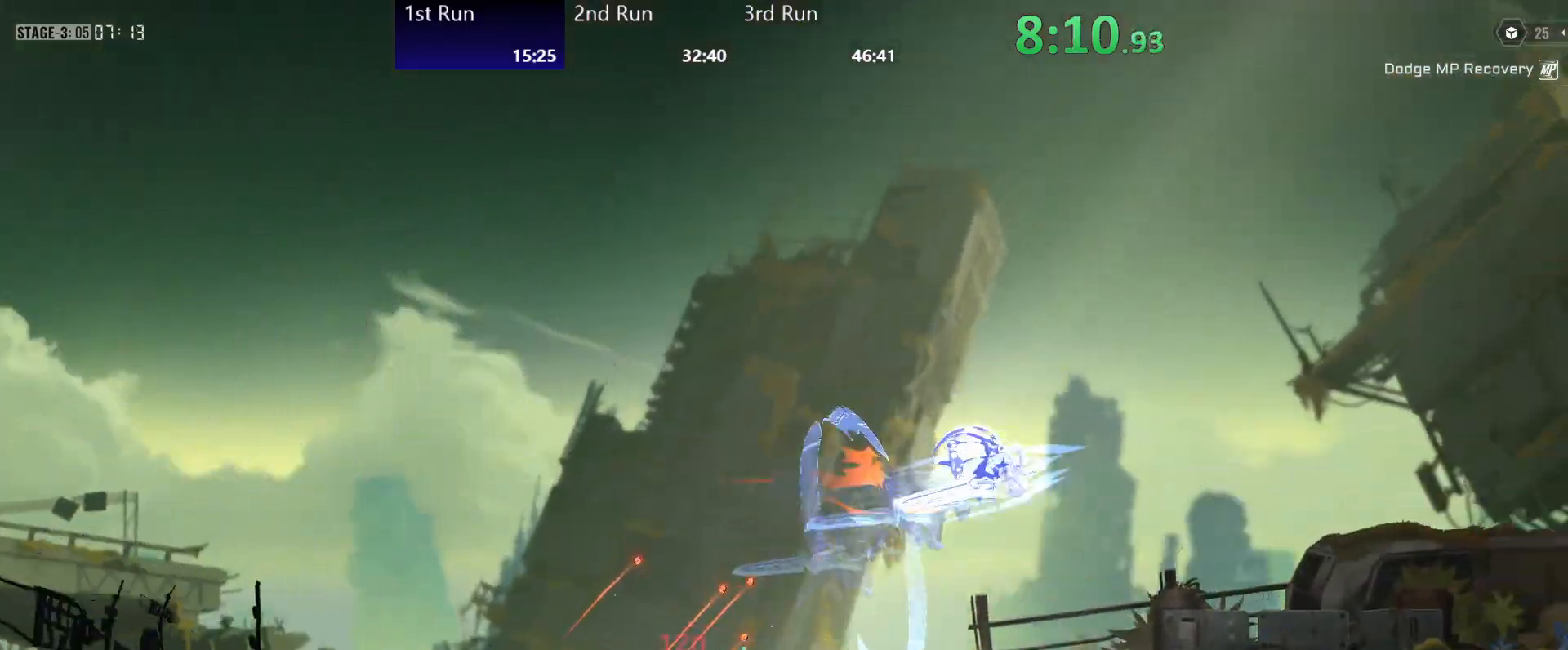
{"buttons": ["R2"], "left_stick": "center", "right_stick": "center", "events": [[17, "R2", "down"], [100, "R2", "up"], [150, "R2", "down"], [250, "R2", "up"], [317, "R2", "down"], [400, "R2", "up"], [450, "R2", "down"]]}
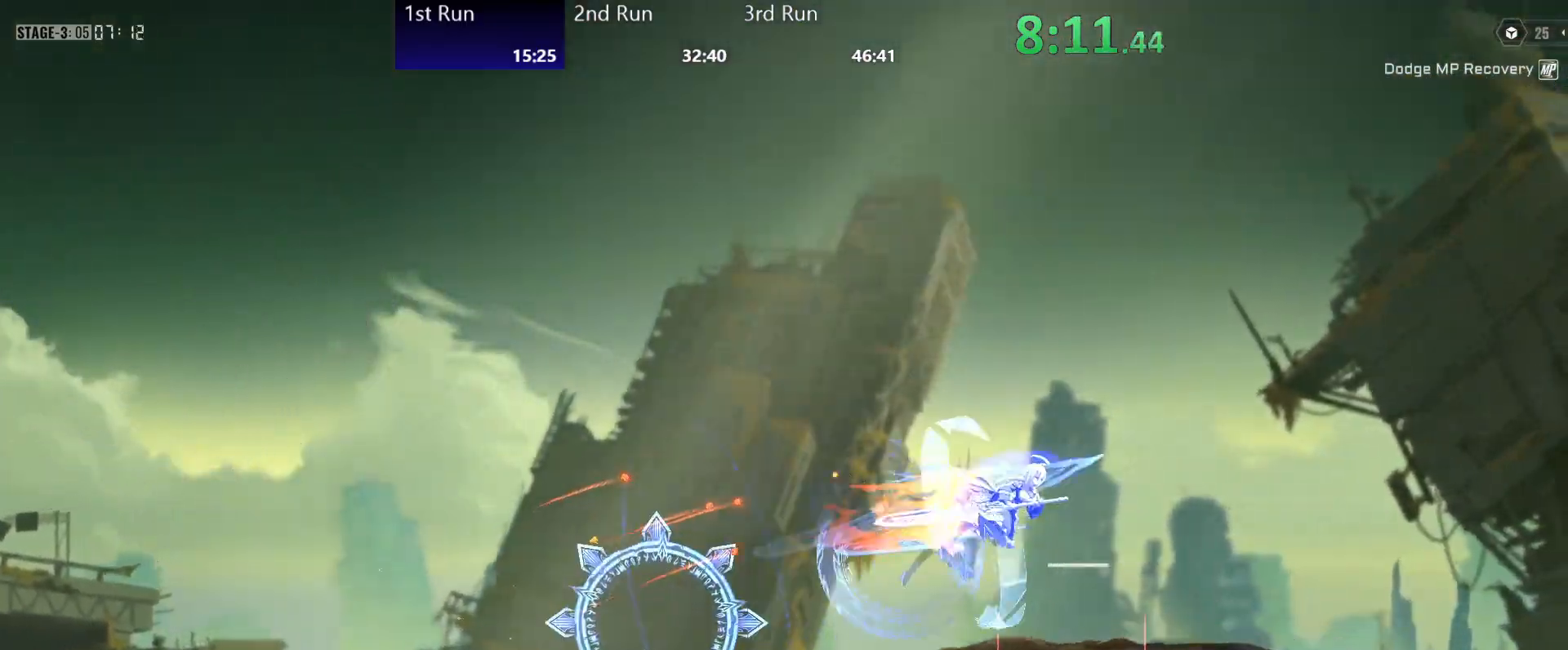
{"buttons": [], "left_stick": "center", "right_stick": "center", "events": [[50, "R2", "up"], [100, "R2", "down"], [233, "R2", "up"]]}
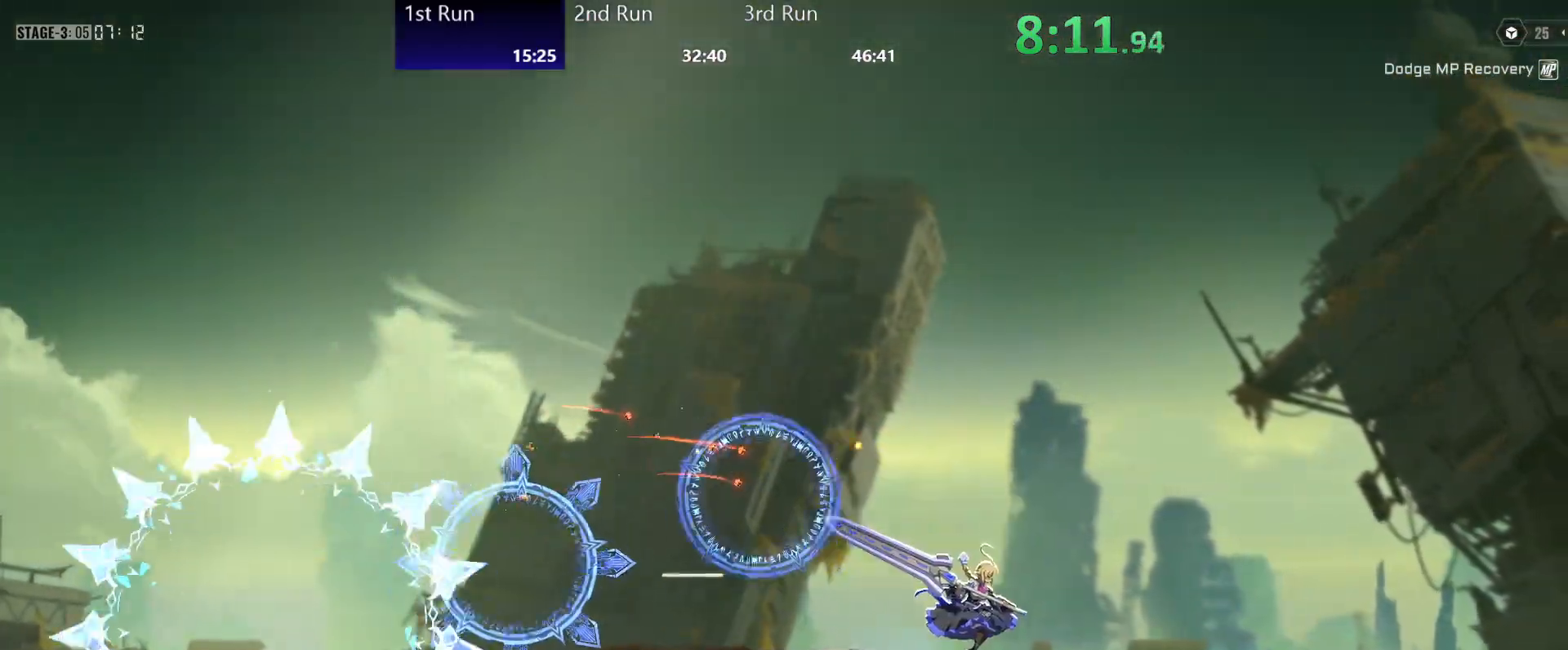
{"buttons": [], "left_stick": "left", "right_stick": "center", "events": [[50, "left_stick", "left"], [83, "B", "down"], [133, "B", "up"], [217, "B", "down"], [267, "B", "up"], [350, "B", "down"], [400, "B", "up"]]}
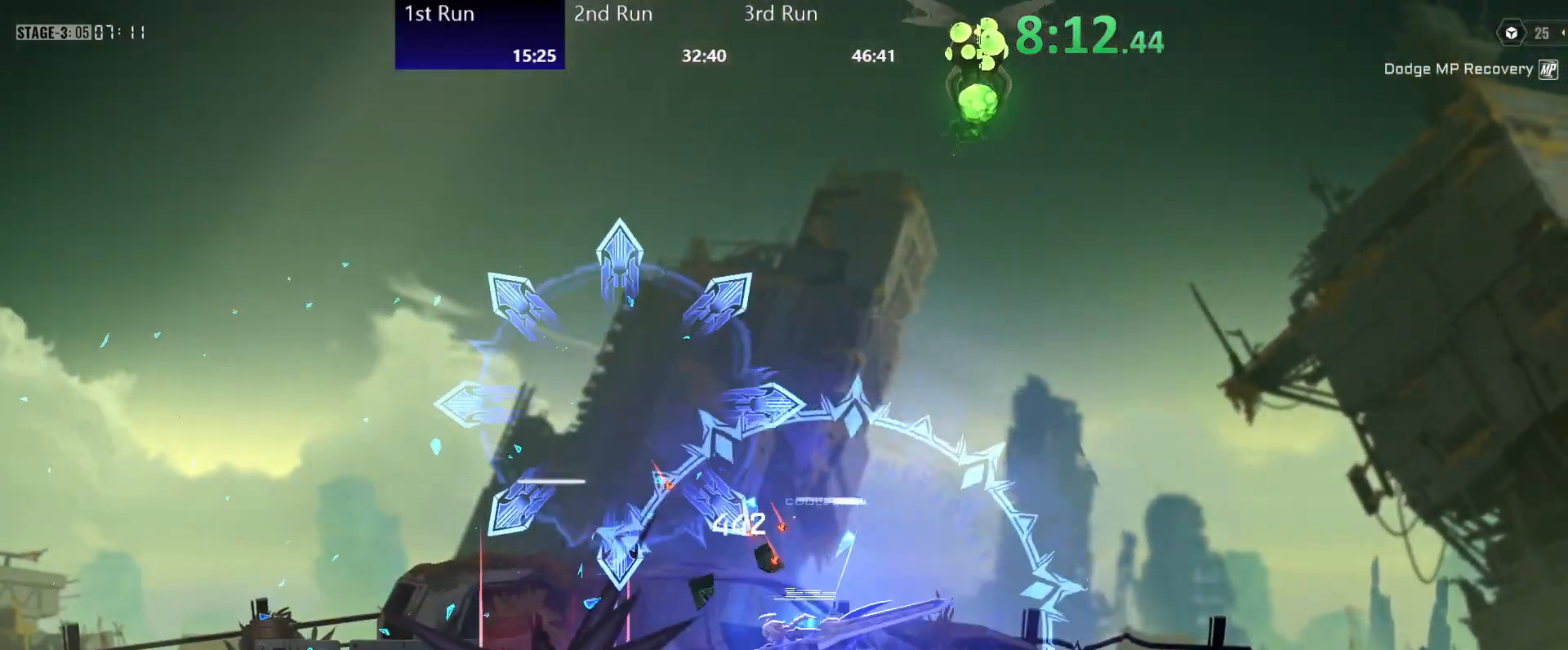
{"buttons": [], "left_stick": "center", "right_stick": "center", "events": [[33, "R2", "down"], [100, "left_stick", "up-left"], [133, "Y", "down"], [150, "R2", "up"], [183, "Y", "up"], [250, "Y", "down"], [333, "Y", "up"], [400, "Y", "down"], [400, "left_stick", "center"], [450, "Y", "up"]]}
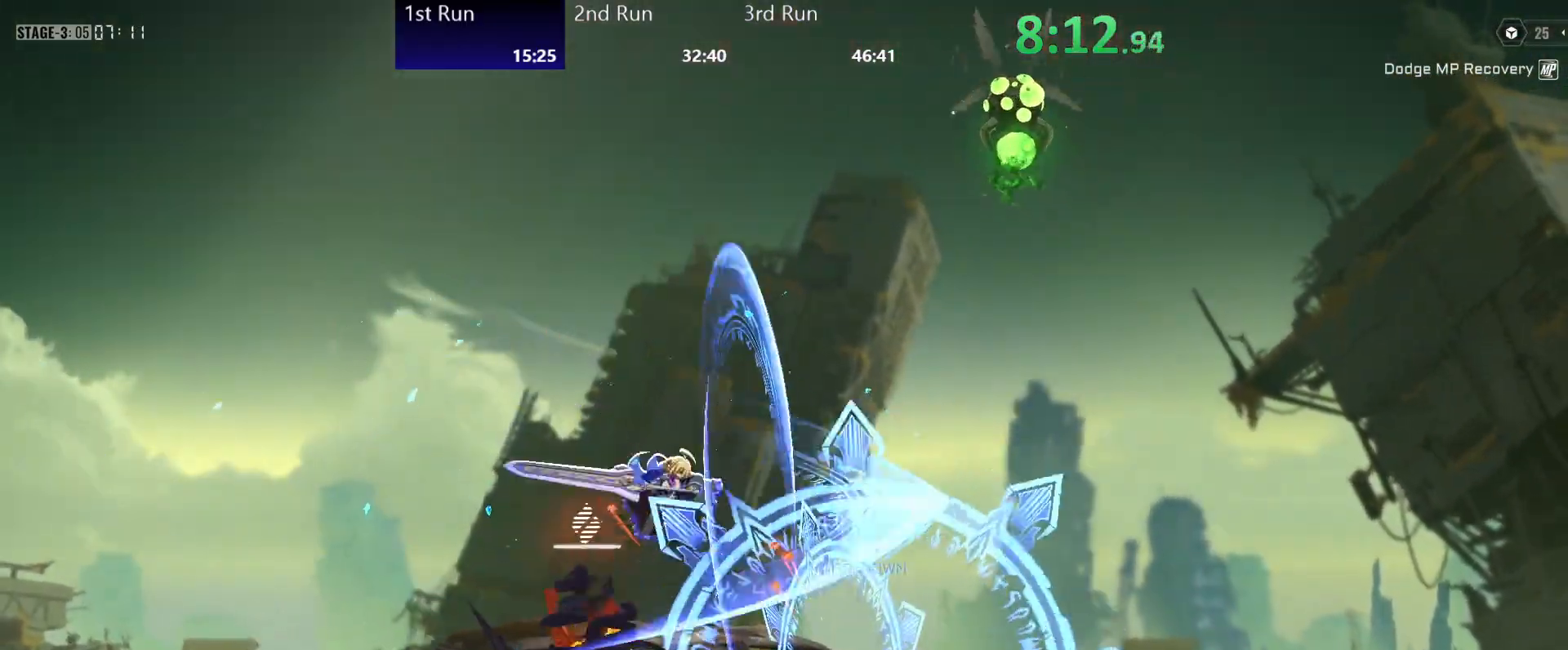
{"buttons": [], "left_stick": "up", "right_stick": "center", "events": [[33, "Y", "down"], [100, "R2", "down"], [117, "Y", "up"], [233, "Y", "down"], [267, "R2", "up"], [300, "Y", "up"], [367, "X", "down"], [367, "Y", "down"], [433, "Y", "up"], [500, "X", "up"], [500, "left_stick", "up"]]}
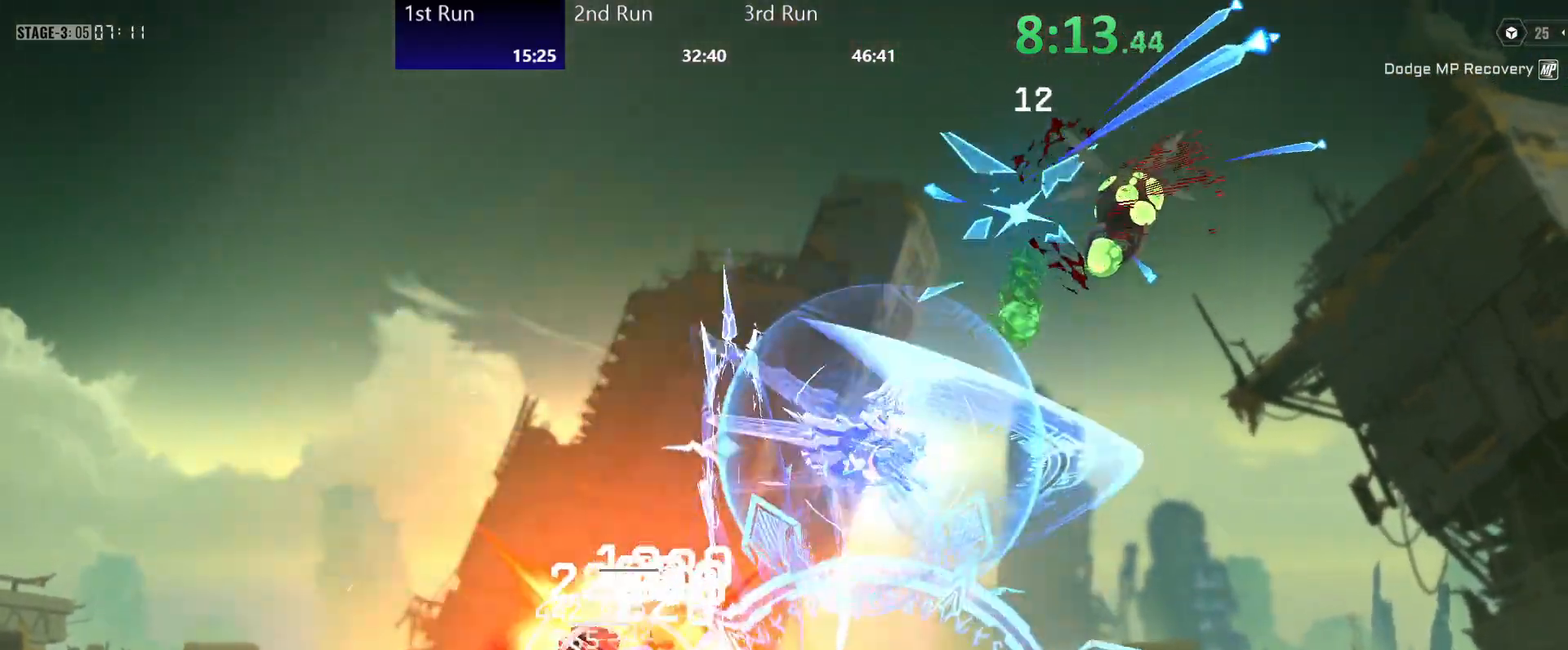
{"buttons": ["A"], "left_stick": "down-left", "right_stick": "center", "events": [[33, "Y", "down"], [50, "left_stick", "up-left"], [133, "Y", "up"], [167, "Y", "down"], [200, "Y", "up"], [217, "left_stick", "down-left"], [300, "X", "down"], [300, "Y", "down"], [333, "Y", "up"], [433, "X", "up"], [500, "A", "down"]]}
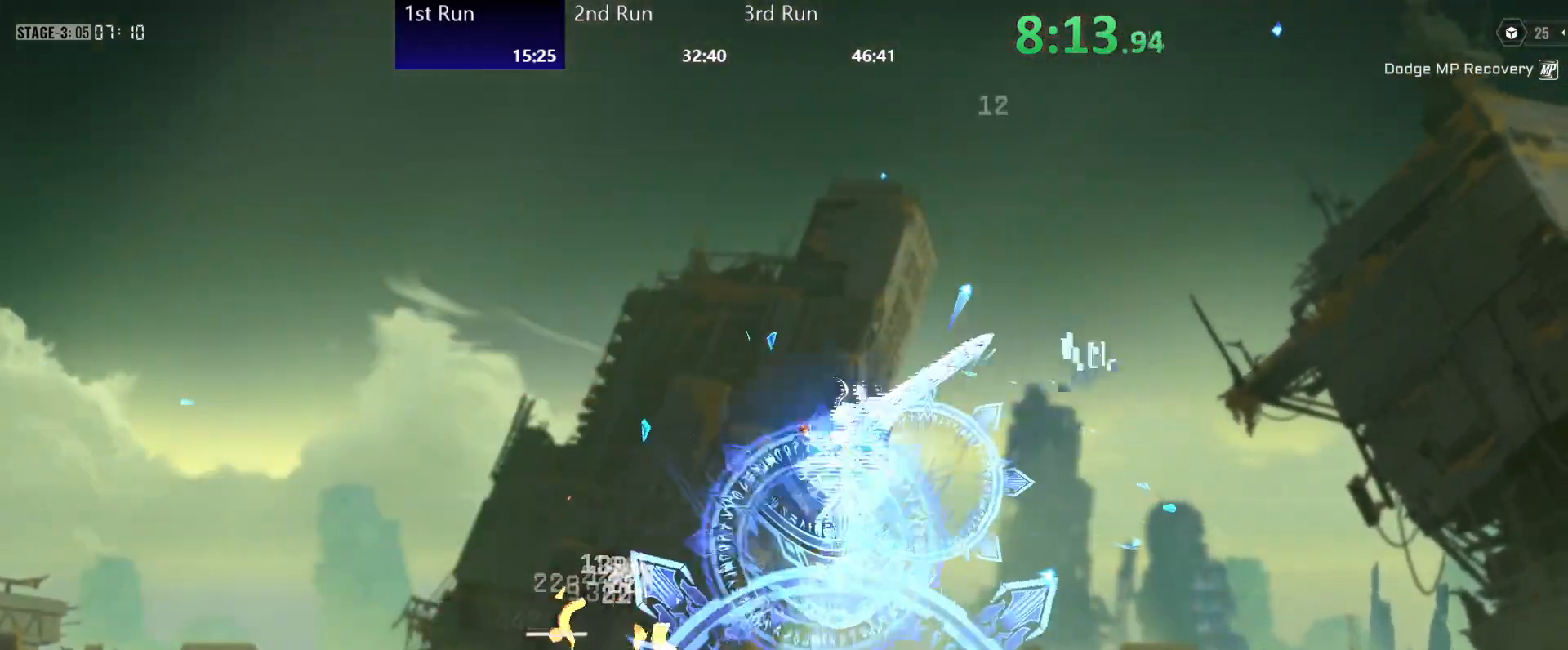
{"buttons": [], "left_stick": "up-left", "right_stick": "center", "events": [[83, "A", "up"], [117, "A", "down"], [200, "A", "up"], [250, "left_stick", "left"], [300, "Y", "down"], [350, "left_stick", "up-left"], [367, "Y", "up"], [433, "Y", "down"], [483, "Y", "up"]]}
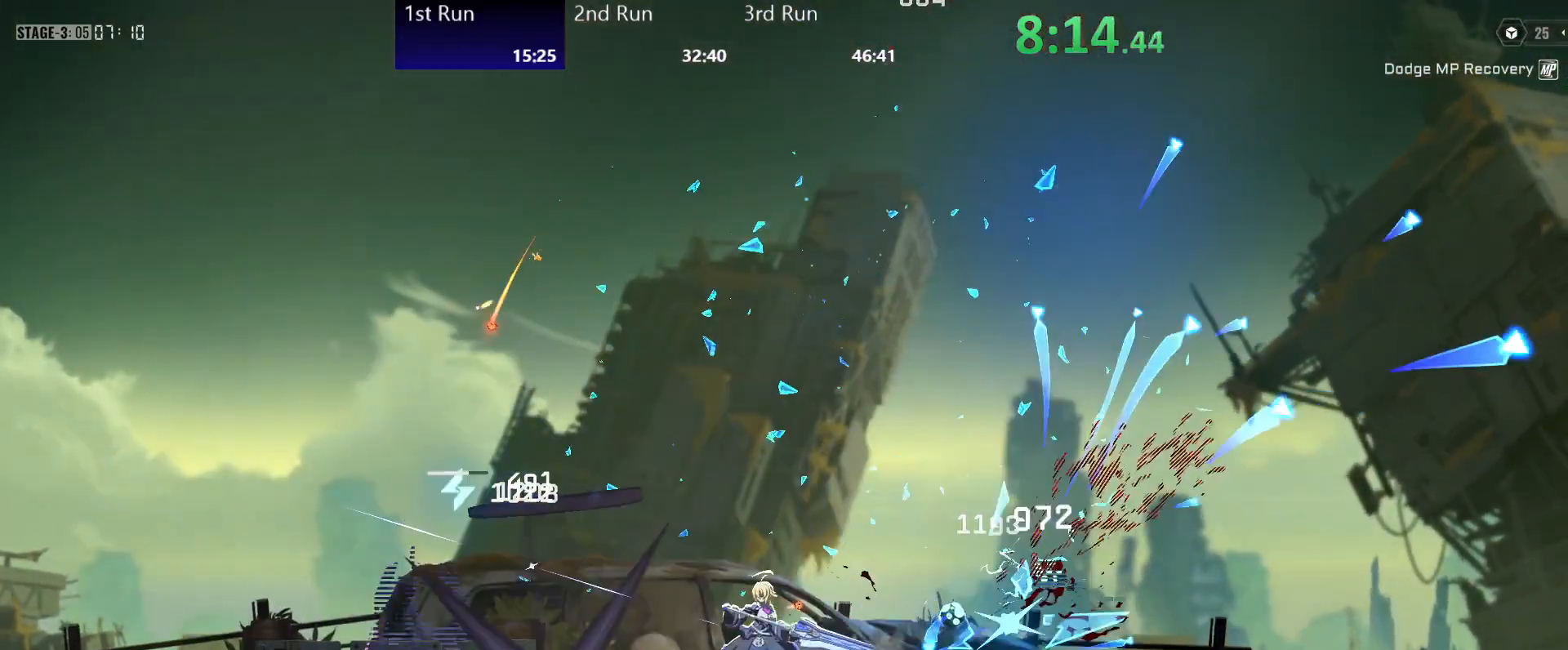
{"buttons": [], "left_stick": "down-left", "right_stick": "center", "events": [[50, "Y", "down"], [100, "Y", "up"], [167, "Y", "down"], [167, "left_stick", "left"], [217, "Y", "up"], [300, "Y", "down"], [333, "left_stick", "down-left"], [350, "Y", "up"], [433, "Y", "down"], [483, "Y", "up"]]}
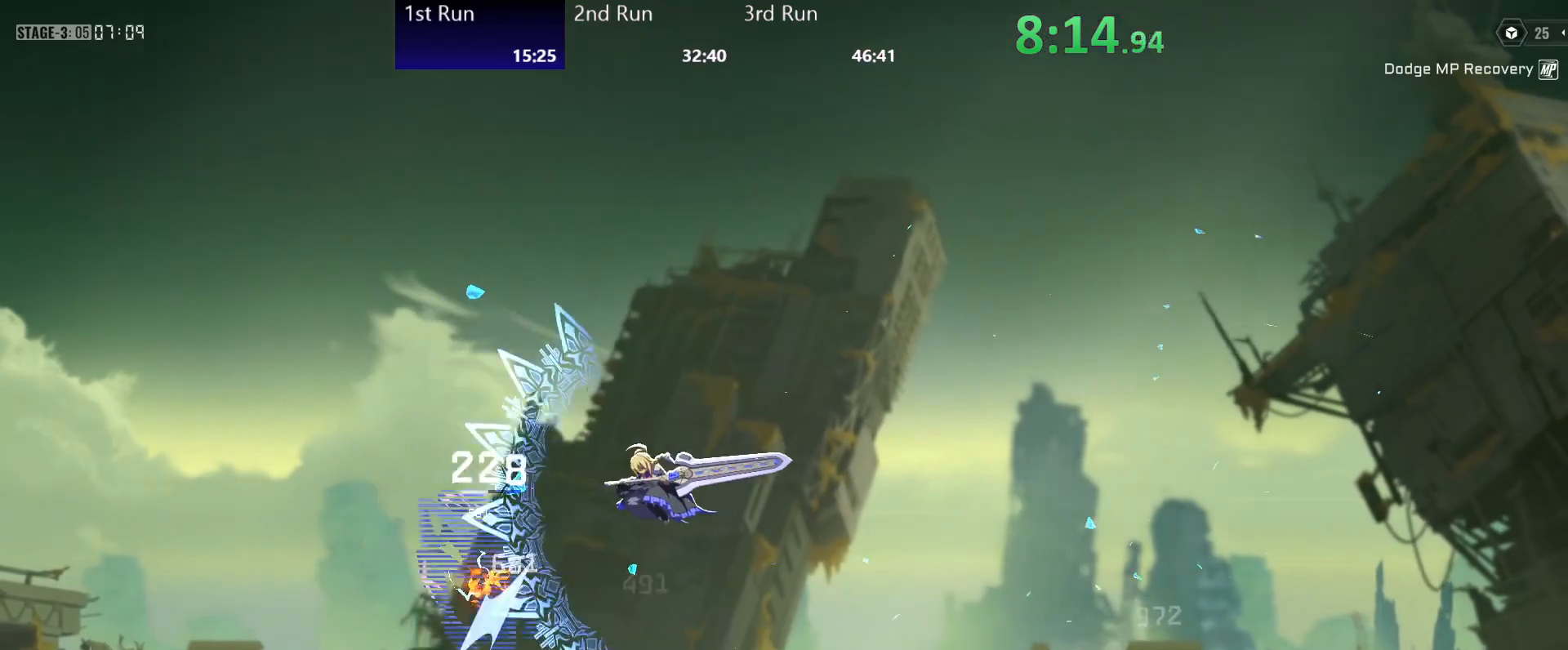
{"buttons": ["Y"], "left_stick": "down-left", "right_stick": "center", "events": [[17, "R2", "down"], [50, "Y", "down"], [117, "R2", "up"], [117, "Y", "up"], [150, "Y", "down"], [200, "Y", "up"], [233, "Y", "down"], [283, "Y", "up"], [367, "Y", "down"], [417, "Y", "up"], [467, "Y", "down"]]}
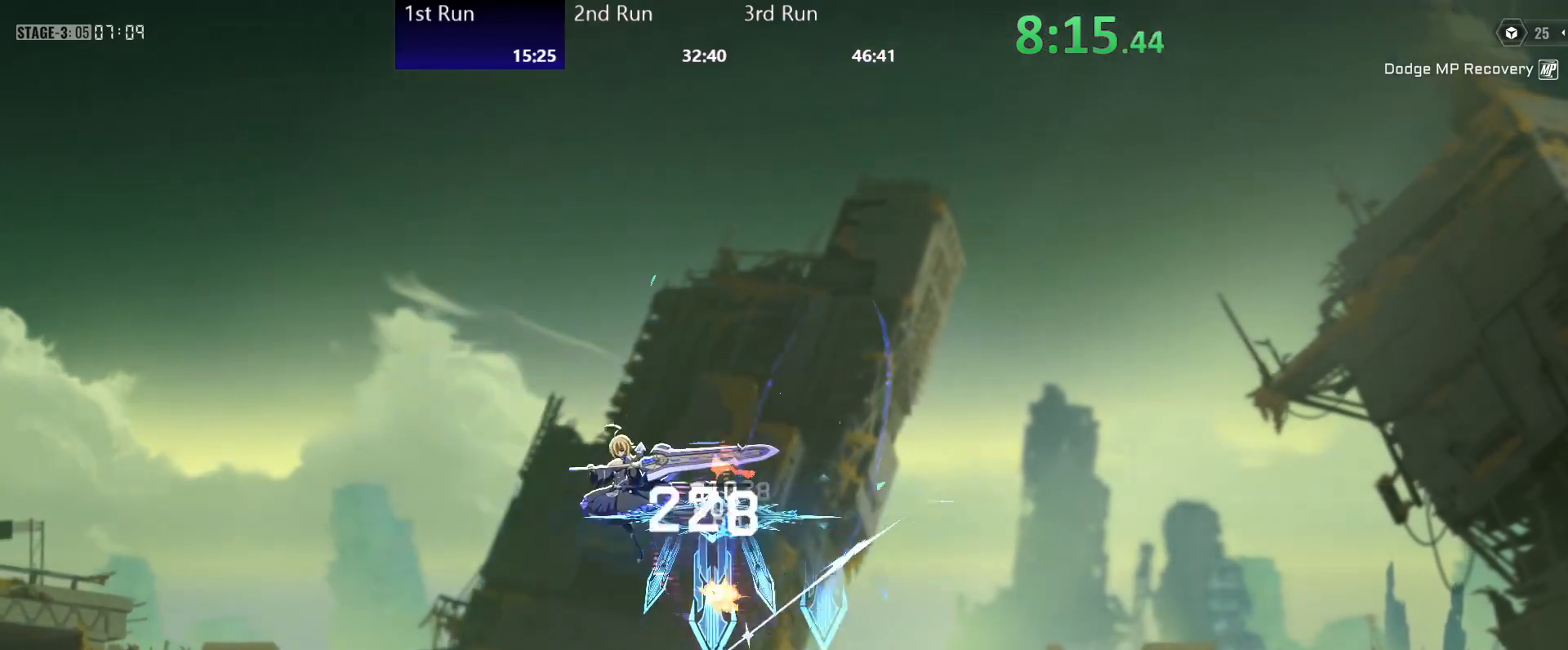
{"buttons": ["Y"], "left_stick": "down-left", "right_stick": "center", "events": [[17, "Y", "up"], [33, "Y", "down"], [67, "left_stick", "center"], [100, "Y", "up"], [150, "R2", "down"], [167, "Y", "down"], [233, "Y", "up"], [283, "Y", "down"], [333, "Y", "up"], [350, "left_stick", "down-left"], [400, "R2", "up"], [417, "Y", "down"], [483, "Y", "up"], [500, "Y", "down"]]}
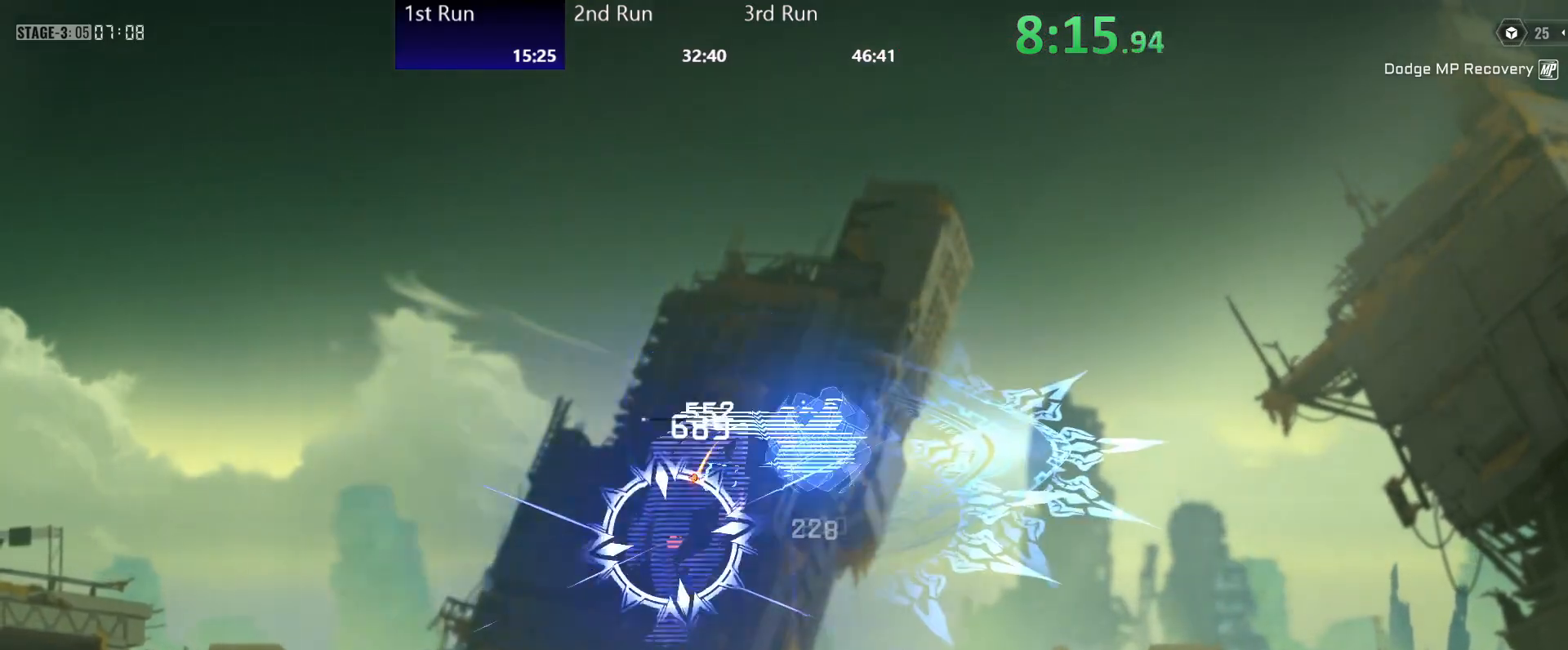
{"buttons": [], "left_stick": "center", "right_stick": "center", "events": [[83, "Y", "up"], [150, "Y", "down"], [200, "Y", "up"], [300, "Y", "down"], [350, "R2", "down"], [350, "Y", "up"], [383, "left_stick", "center"], [433, "Y", "down"], [467, "R2", "up"], [483, "Y", "up"]]}
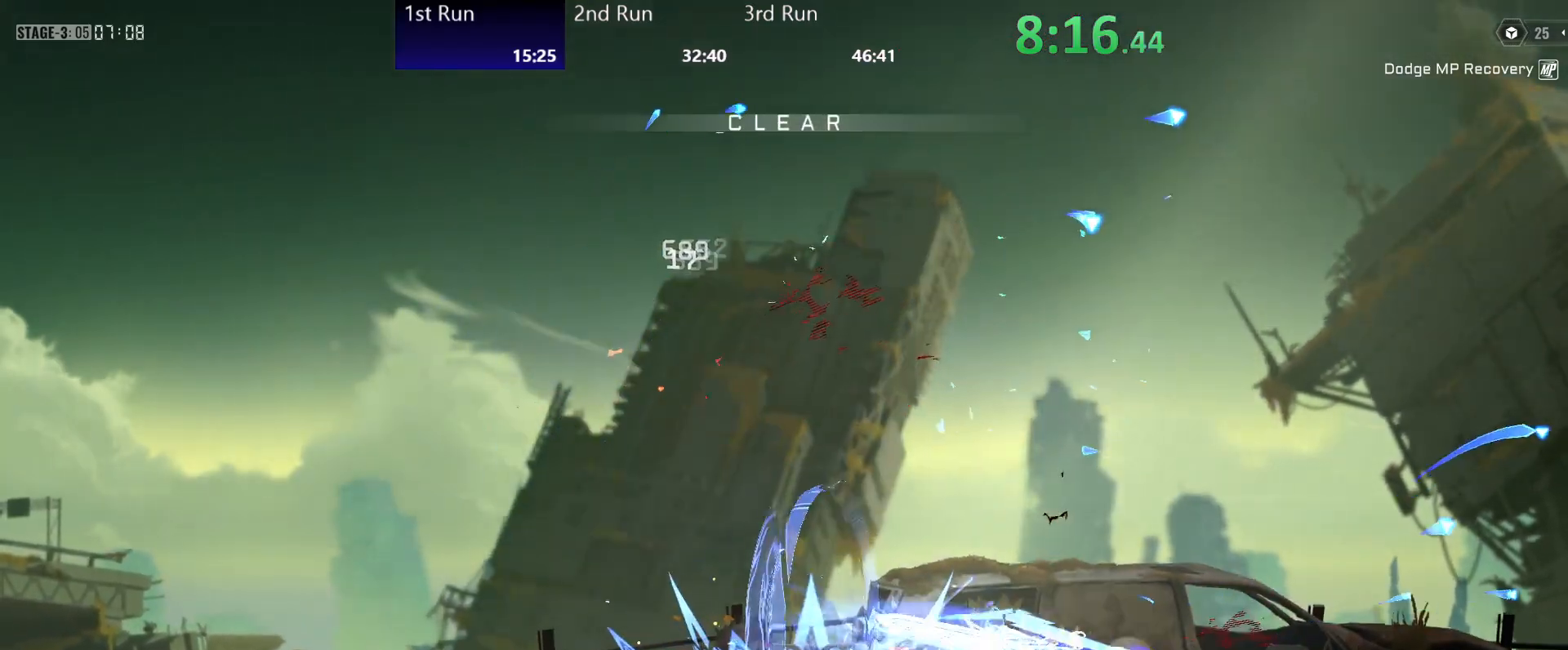
{"buttons": ["R2"], "left_stick": "center", "right_stick": "center", "events": [[17, "left_stick", "up"], [67, "Y", "down"], [133, "Y", "up"], [217, "Y", "down"], [233, "left_stick", "center"], [250, "R2", "down"], [283, "Y", "up"], [450, "Y", "down"], [467, "Y", "up"]]}
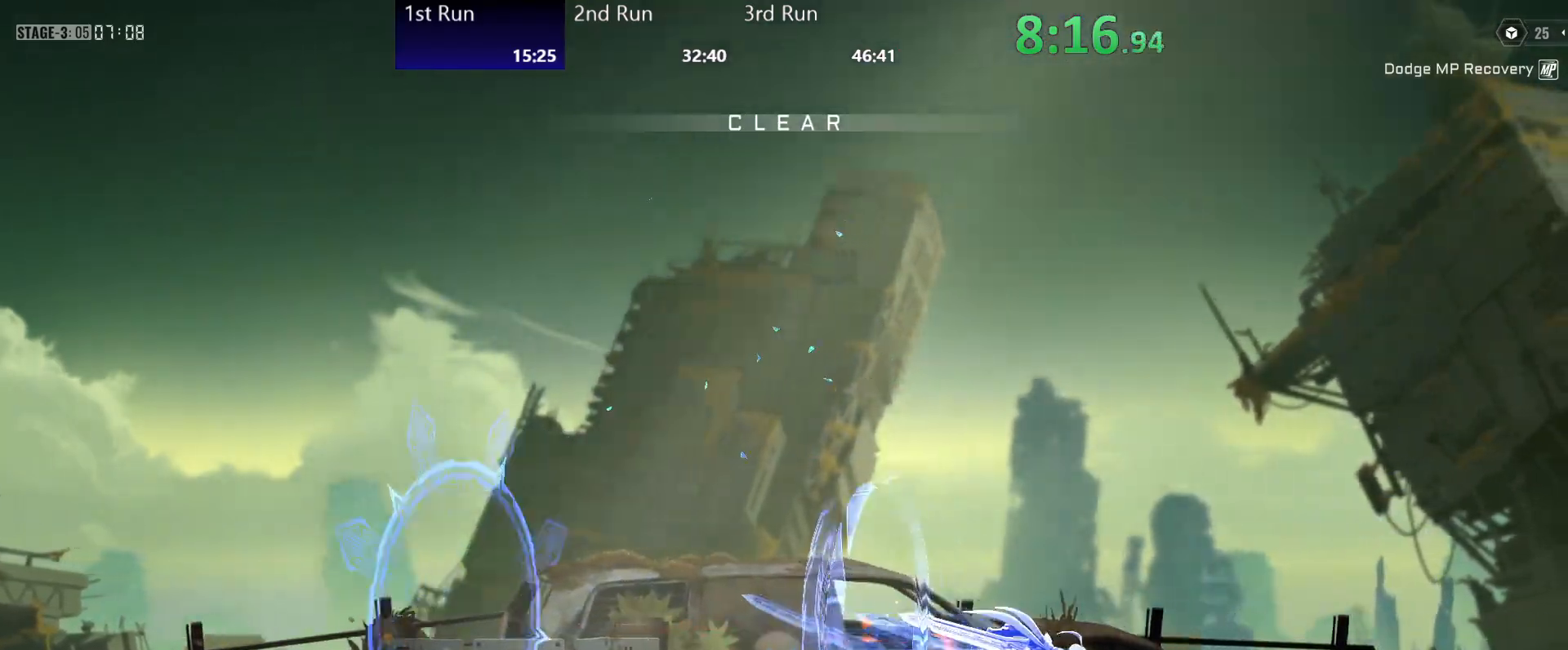
{"buttons": [], "left_stick": "center", "right_stick": "center", "events": [[33, "R2", "up"]]}
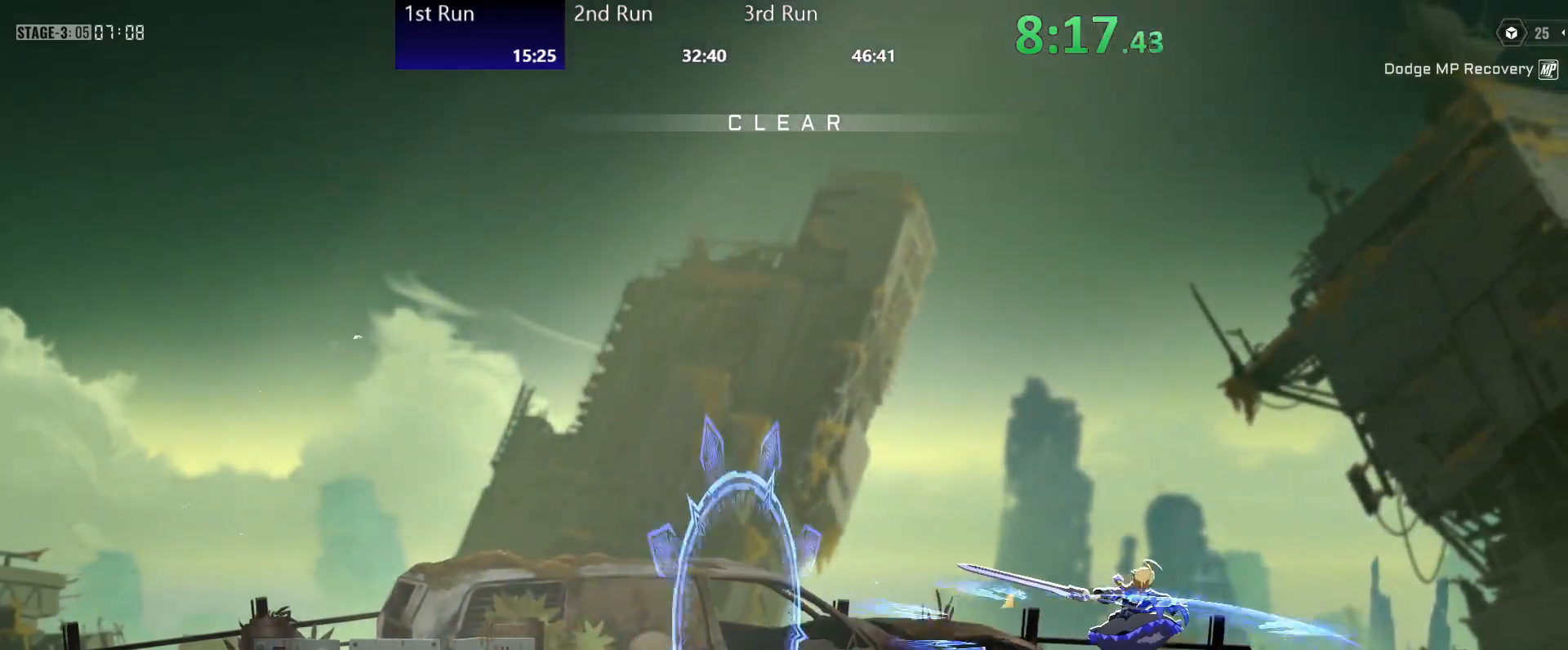
{"buttons": [], "left_stick": "center", "right_stick": "center", "events": [[217, "R2", "down"], [300, "R2", "up"], [367, "R2", "down"], [483, "R2", "up"]]}